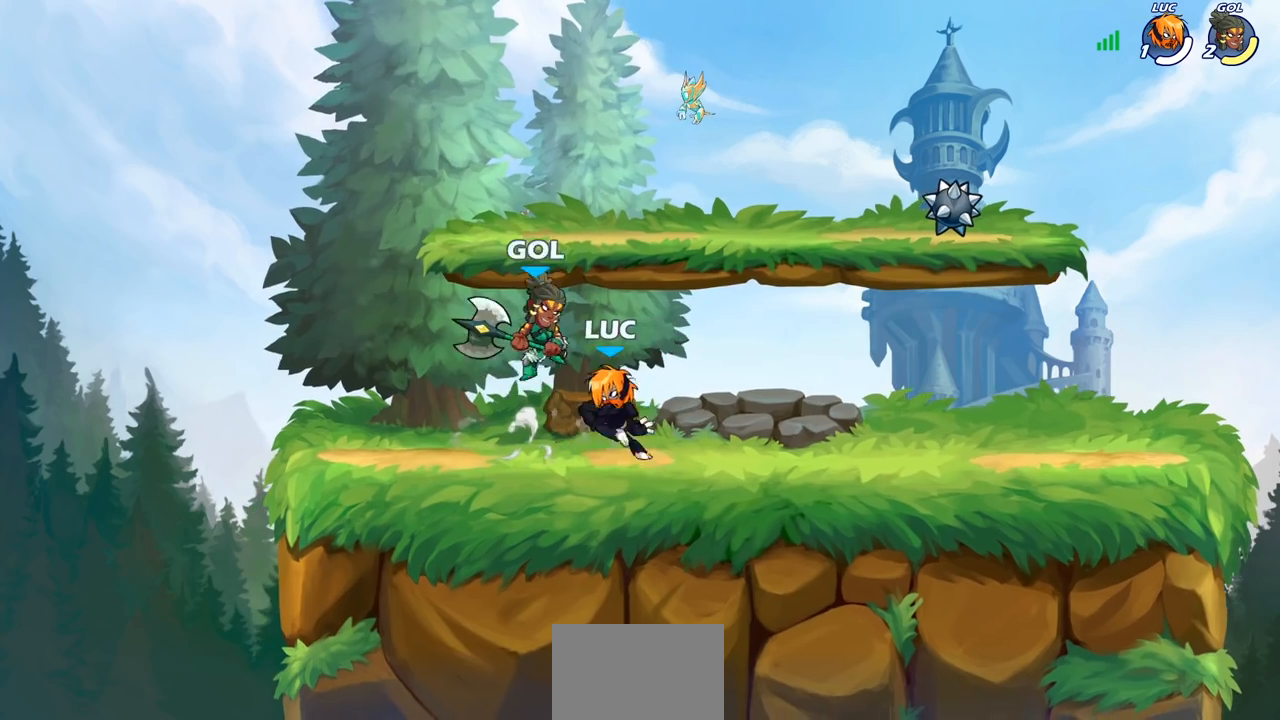
Gameplay with a controller (PlayStation layout); each line is a JSON object with the inputs held at the frame after it. "events" lists button and stick changes between this image and that frame as [ms after this image, input, new state], when the widget could be followed in between.
{"buttons": ["R1", "R2"], "left_stick": "center", "right_stick": "center", "events": [[50, "SQUARE", "down"], [167, "SQUARE", "up"], [317, "left_stick", "right"], [417, "R1", "down"], [417, "R2", "down"], [417, "left_stick", "center"]]}
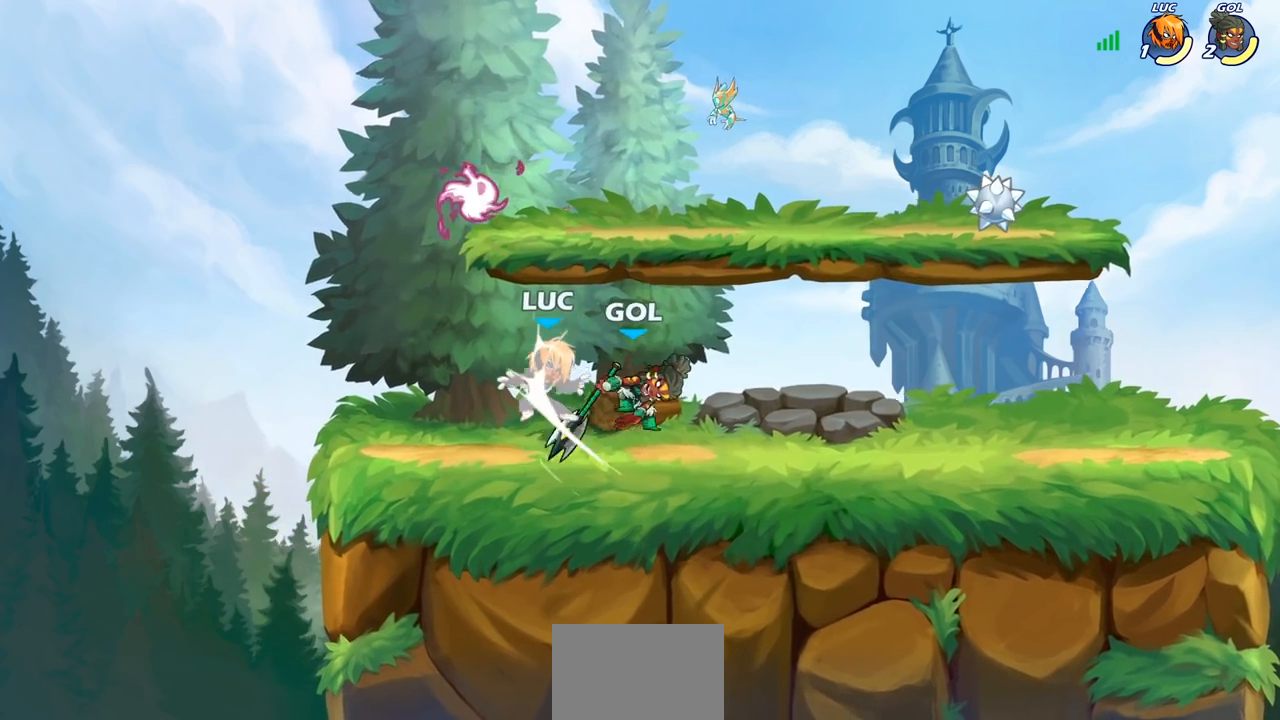
{"buttons": ["R1", "R2"], "left_stick": "right", "right_stick": "center", "events": [[167, "R1", "up"], [183, "R2", "up"], [283, "left_stick", "right"], [317, "R2", "down"], [333, "R1", "down"]]}
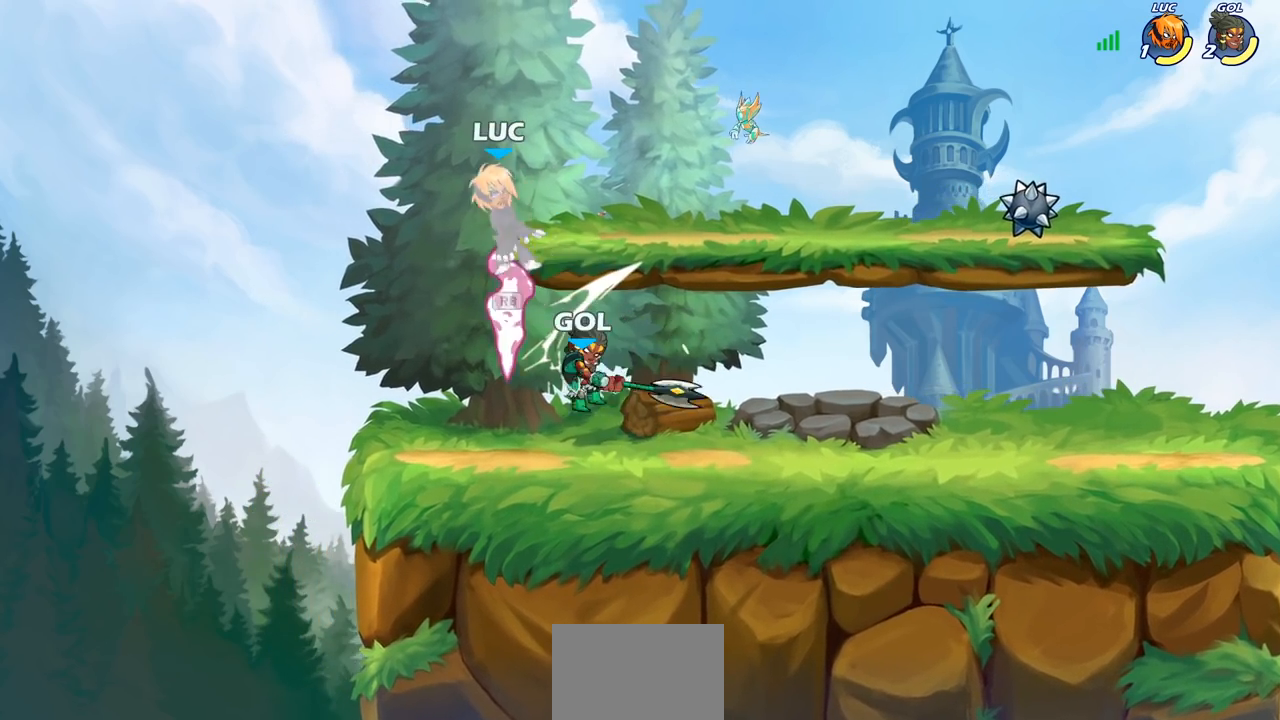
{"buttons": [], "left_stick": "down", "right_stick": "center", "events": [[17, "left_stick", "up"], [67, "R1", "up"], [67, "R2", "up"], [67, "left_stick", "center"], [283, "left_stick", "down"]]}
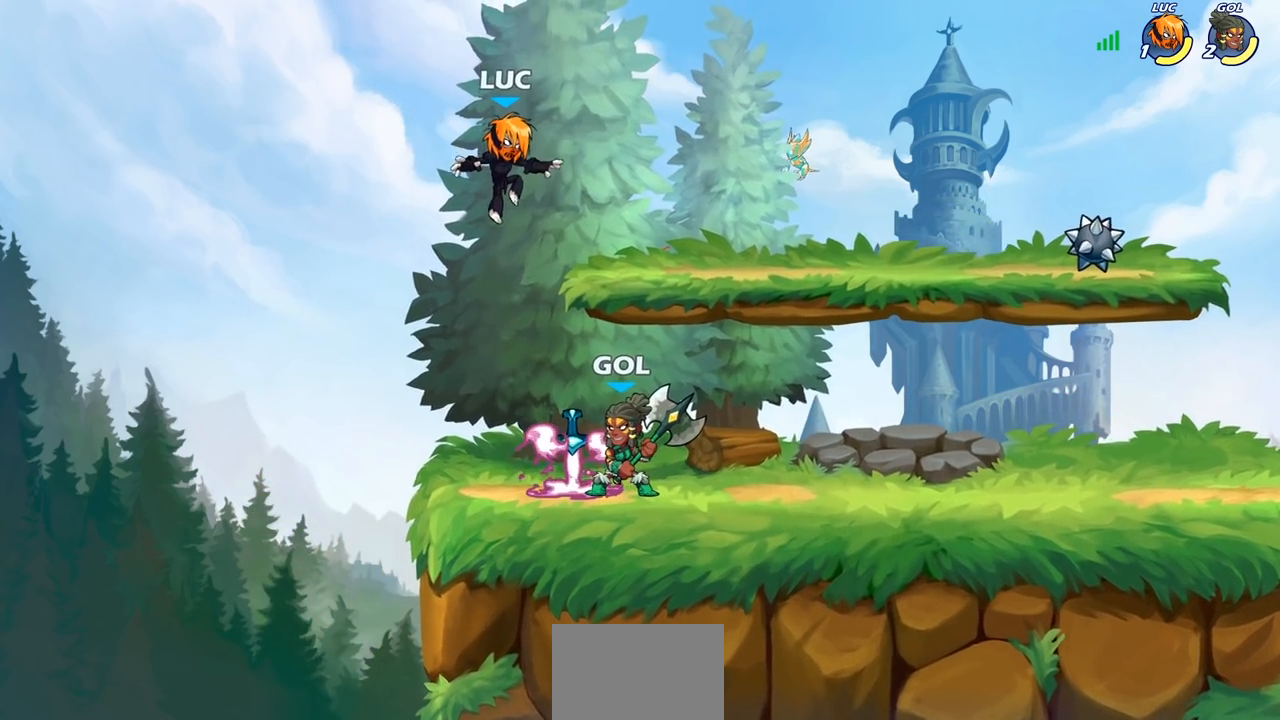
{"buttons": [], "left_stick": "up", "right_stick": "center", "events": [[183, "R1", "down"], [183, "R2", "down"], [267, "left_stick", "up"], [400, "R1", "up"], [400, "R2", "up"]]}
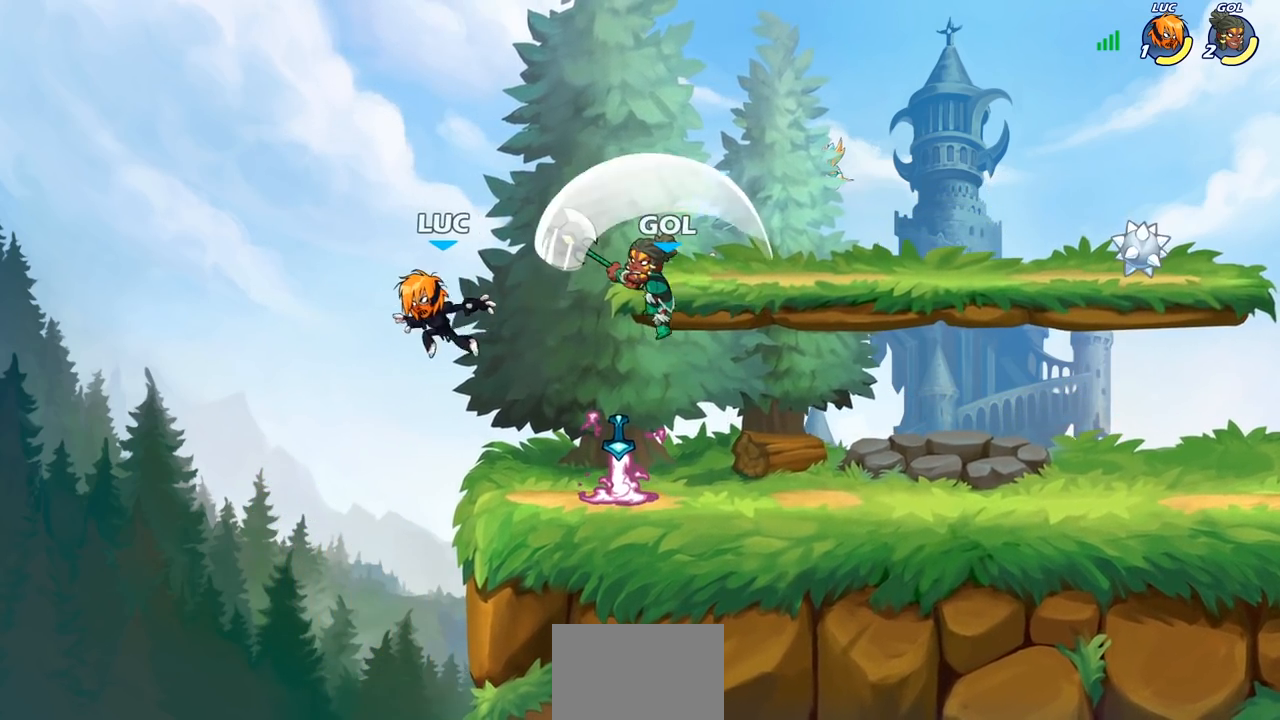
{"buttons": [], "left_stick": "up-right", "right_stick": "center", "events": [[100, "left_stick", "right"], [500, "left_stick", "up-right"]]}
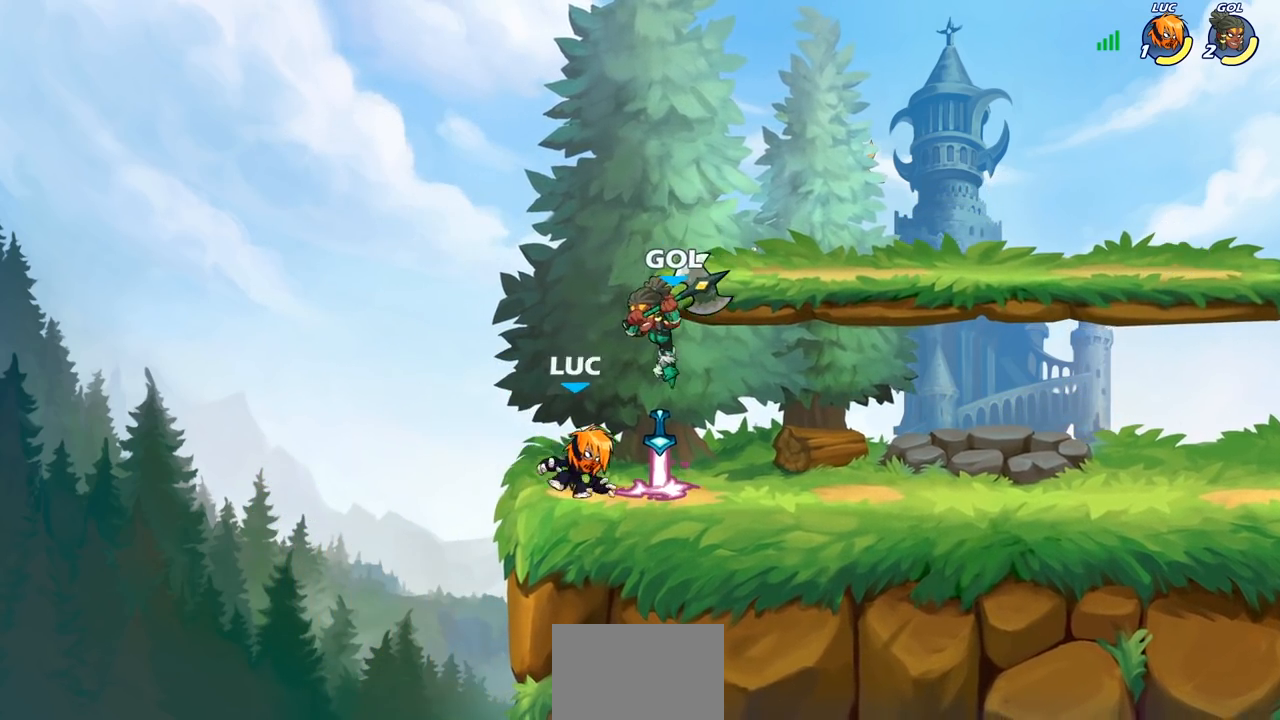
{"buttons": [], "left_stick": "right", "right_stick": "center", "events": [[17, "left_stick", "right"], [33, "R1", "down"], [50, "left_stick", "left"], [133, "R1", "up"], [267, "left_stick", "right"]]}
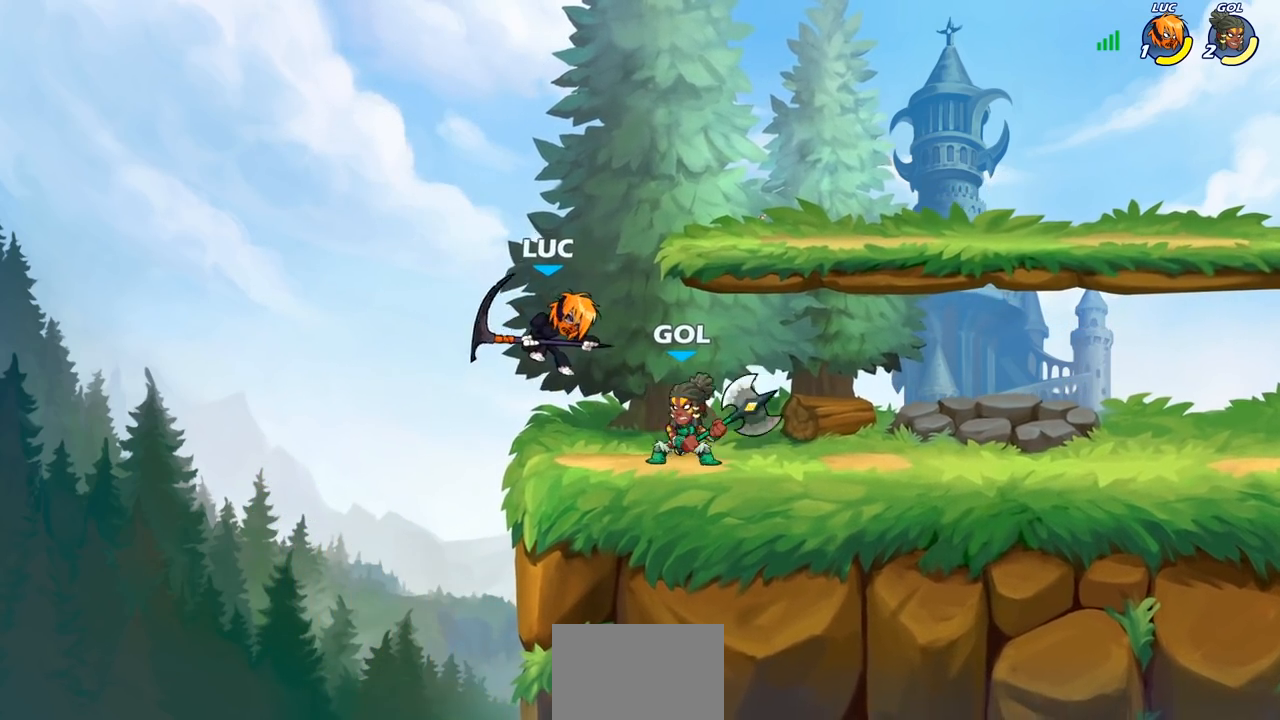
{"buttons": [], "left_stick": "center", "right_stick": "center", "events": [[117, "left_stick", "down-right"], [167, "CROSS", "down"], [267, "left_stick", "up-right"], [333, "CROSS", "up"], [383, "left_stick", "center"]]}
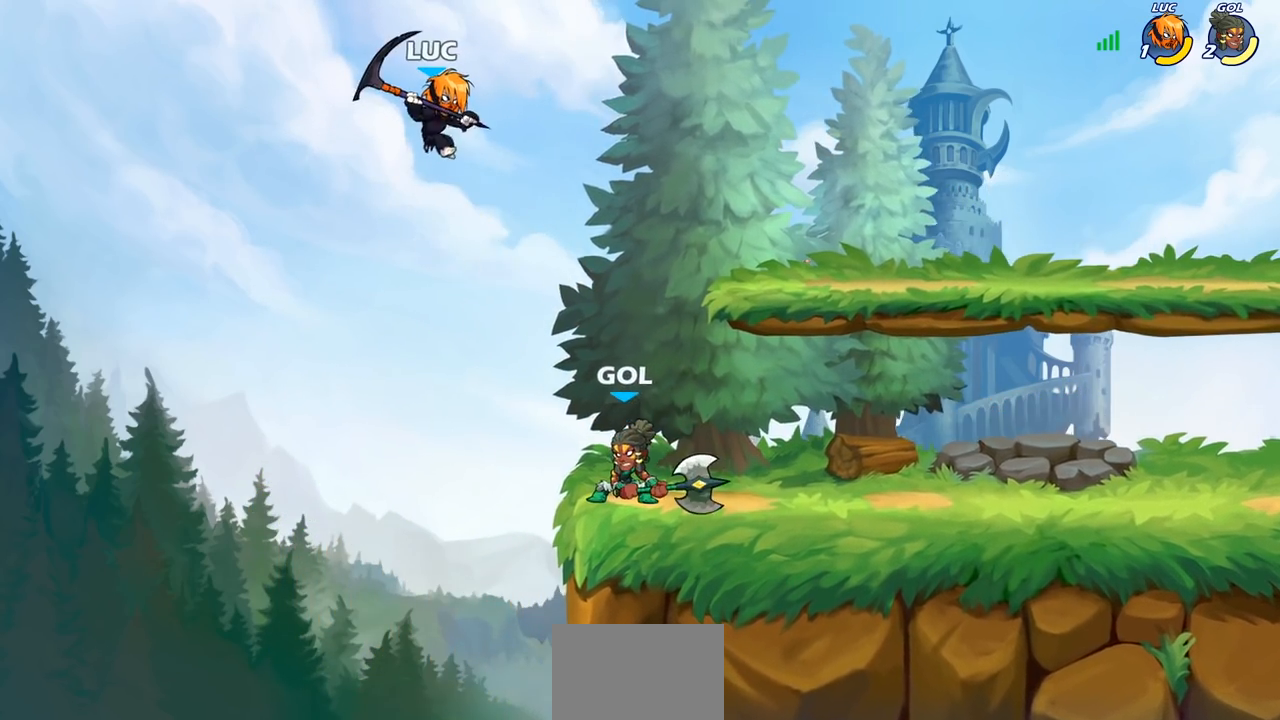
{"buttons": [], "left_stick": "down-right", "right_stick": "center", "events": [[150, "left_stick", "down-left"], [450, "left_stick", "down-right"]]}
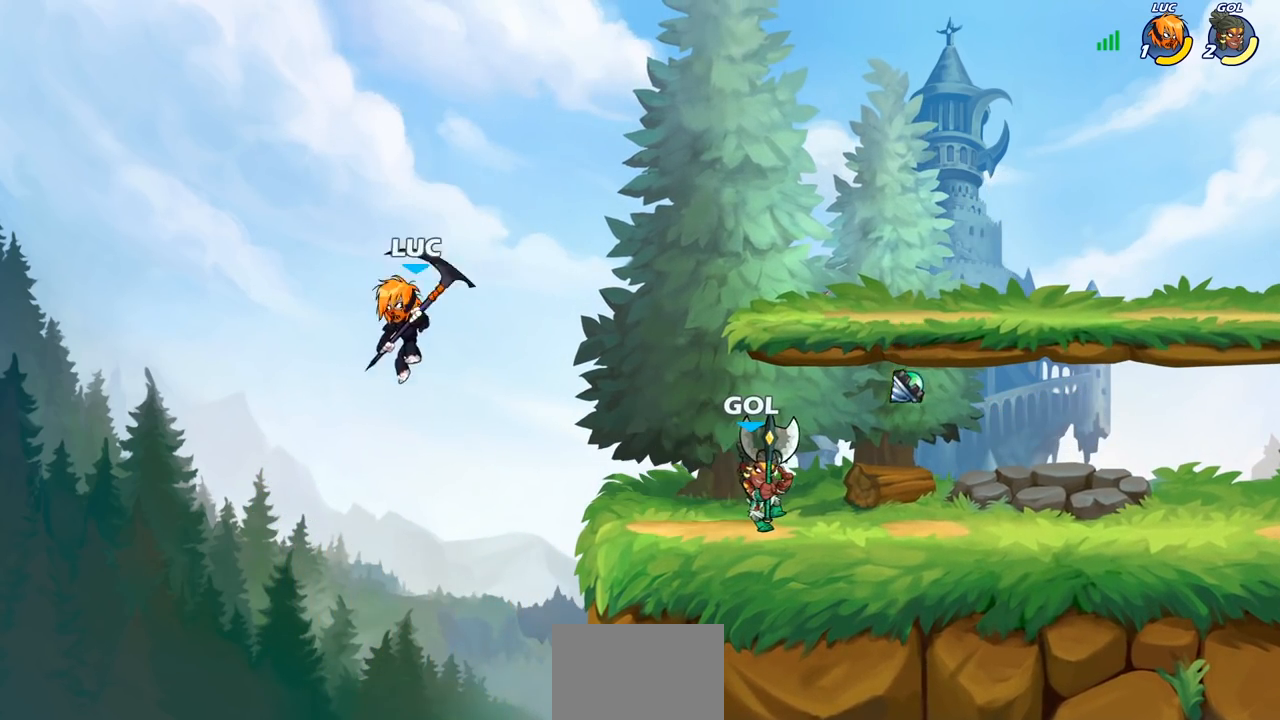
{"buttons": ["CROSS"], "left_stick": "center", "right_stick": "center", "events": [[33, "left_stick", "right"], [233, "left_stick", "center"], [417, "CROSS", "down"]]}
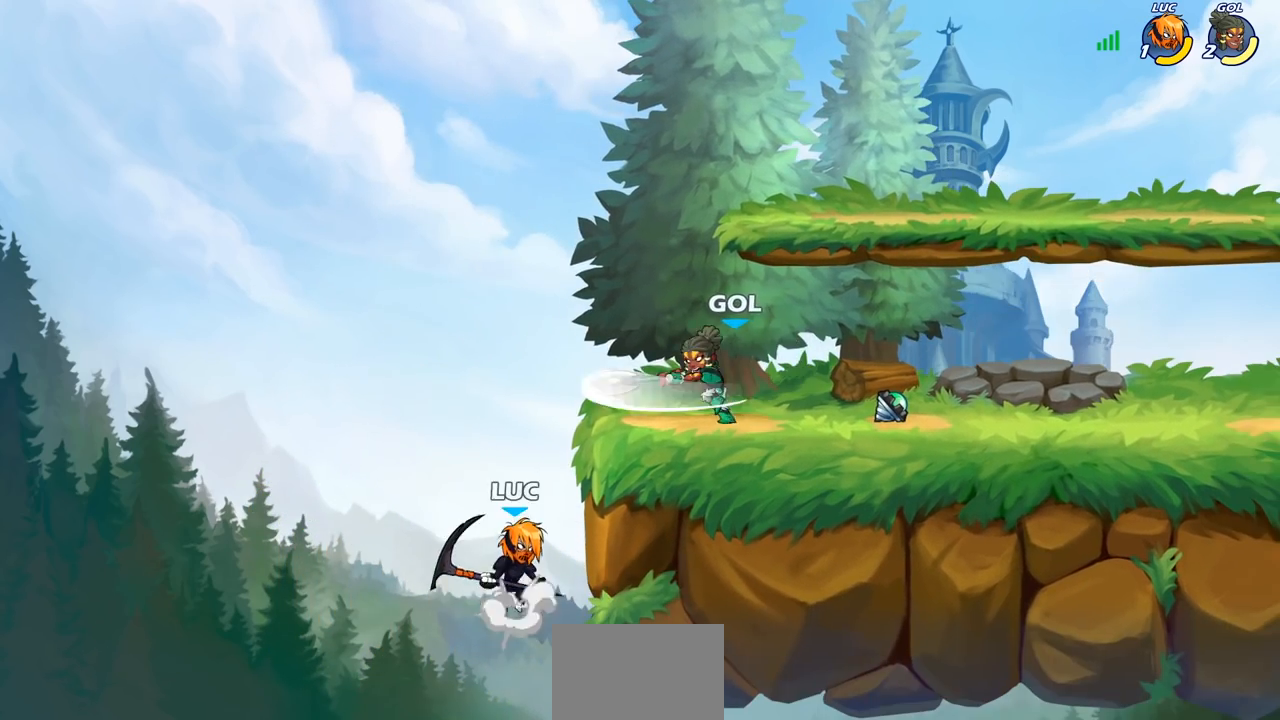
{"buttons": [], "left_stick": "up-right", "right_stick": "center", "events": [[33, "CROSS", "up"], [250, "left_stick", "right"], [350, "left_stick", "up-right"], [383, "SQUARE", "down"], [450, "SQUARE", "up"]]}
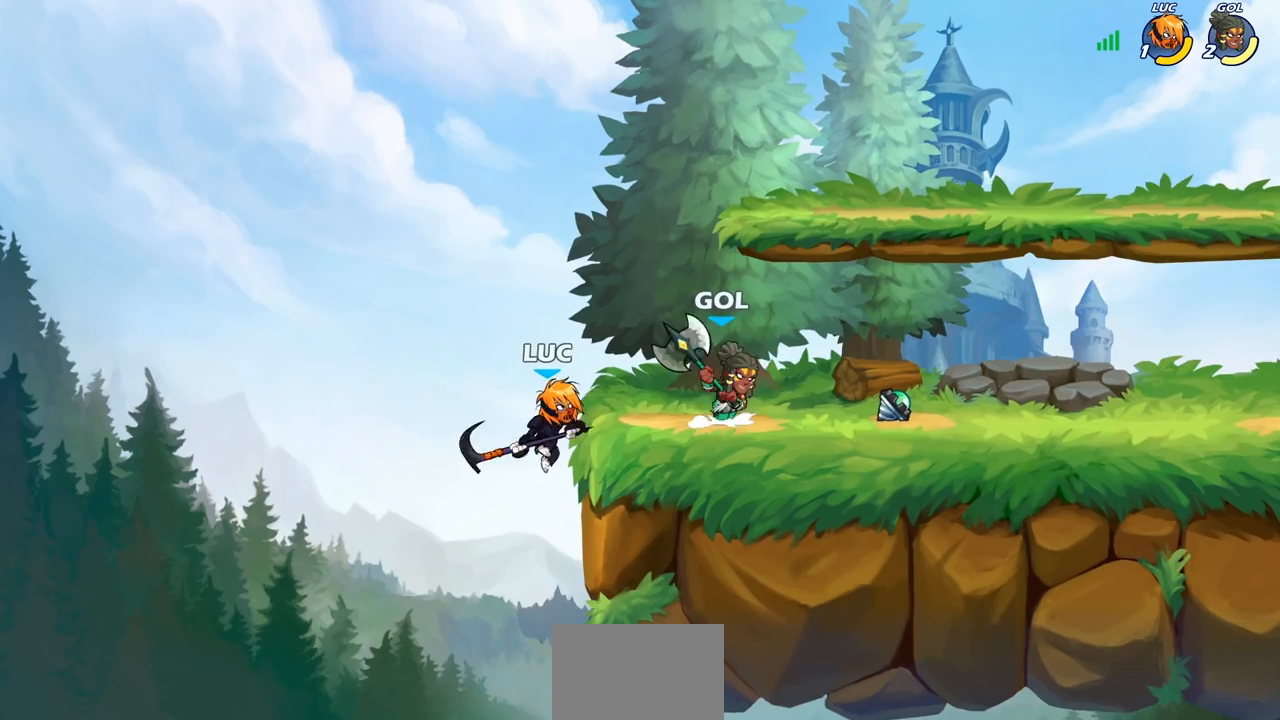
{"buttons": ["CROSS"], "left_stick": "up-right", "right_stick": "center", "events": [[67, "left_stick", "up-left"], [117, "left_stick", "left"], [333, "left_stick", "up-right"], [500, "CROSS", "down"]]}
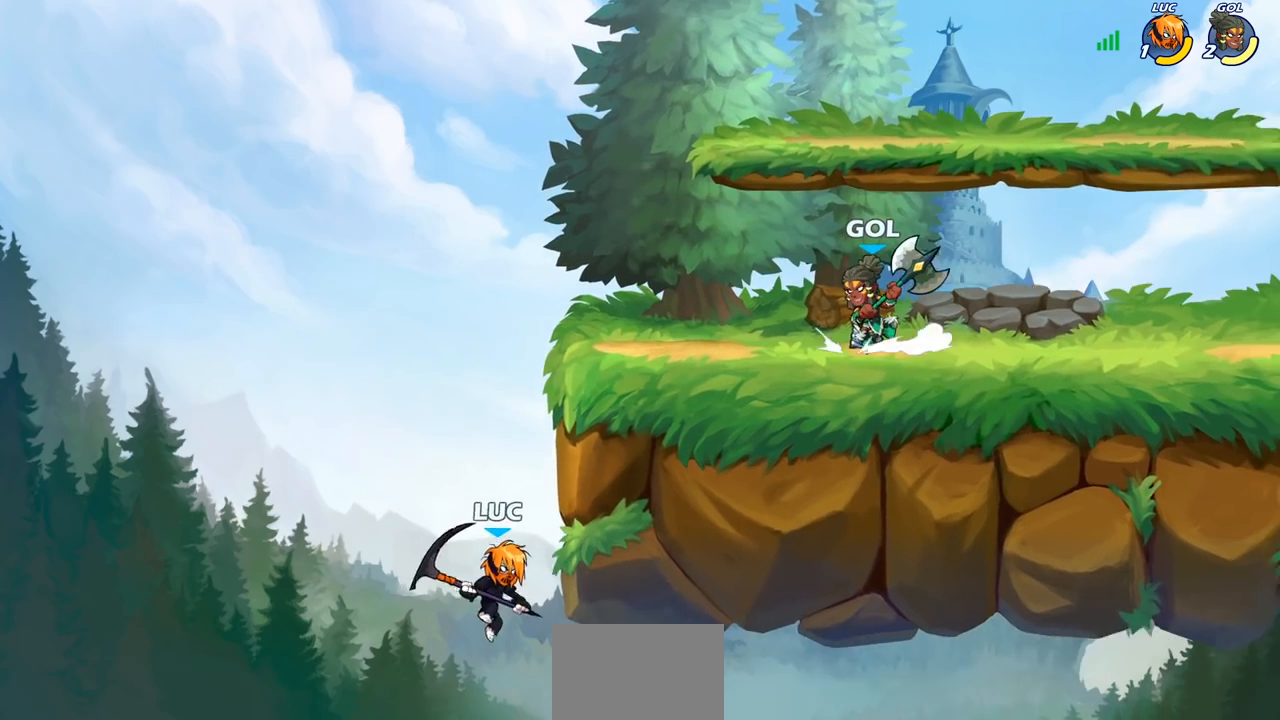
{"buttons": [], "left_stick": "right", "right_stick": "center", "events": [[117, "left_stick", "up-left"], [150, "CROSS", "up"], [167, "left_stick", "center"], [350, "left_stick", "right"]]}
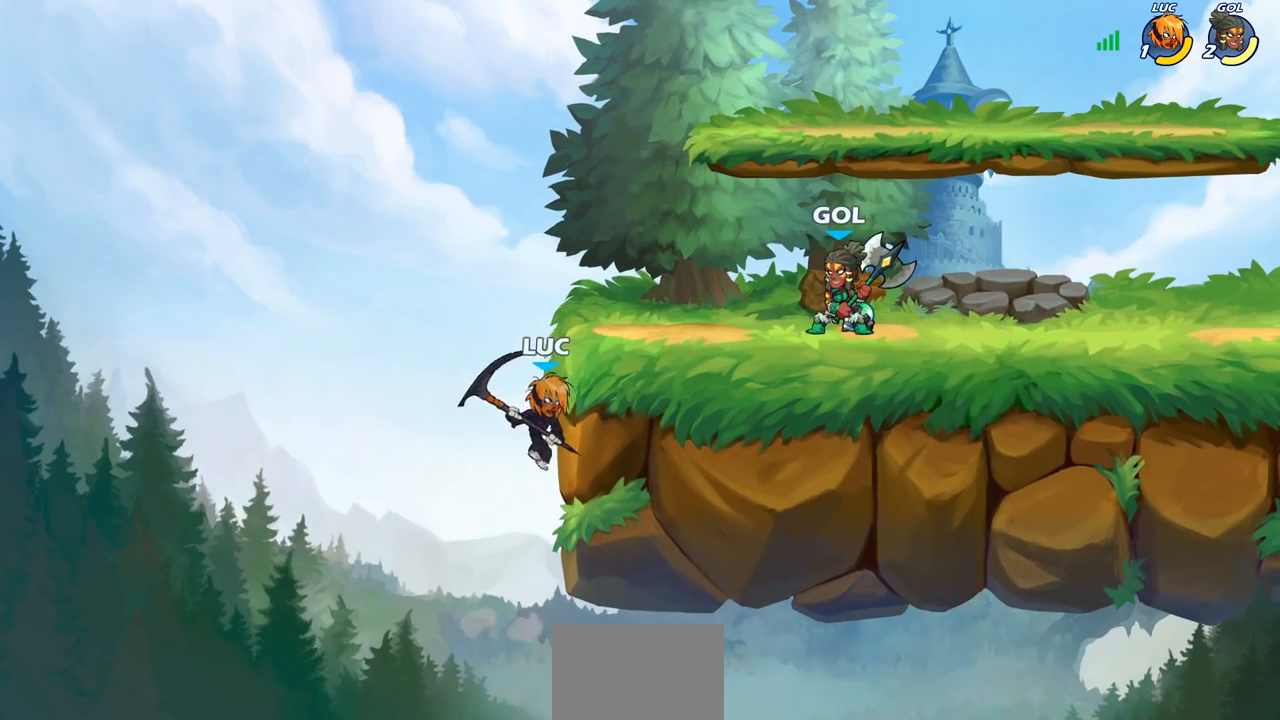
{"buttons": ["CROSS"], "left_stick": "up-right", "right_stick": "center", "events": [[133, "left_stick", "up-left"], [217, "CROSS", "down"], [300, "left_stick", "up"], [383, "CROSS", "up"], [433, "left_stick", "up-right"], [483, "CROSS", "down"]]}
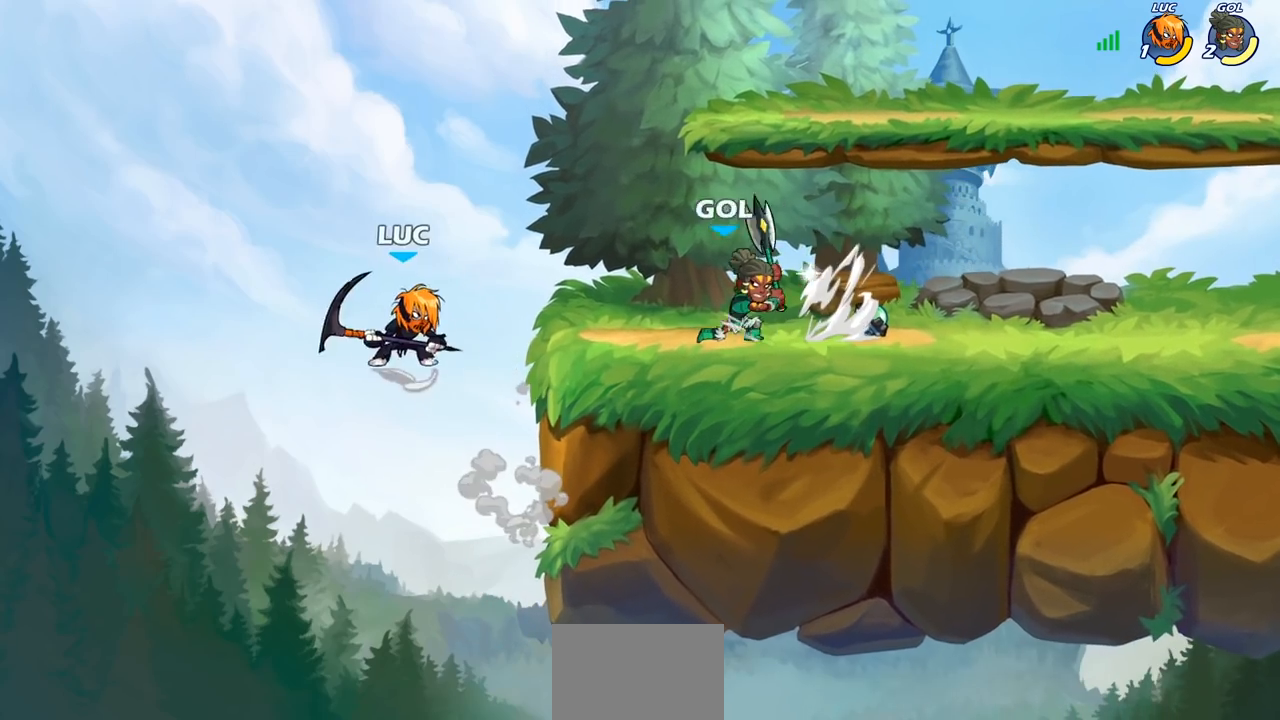
{"buttons": [], "left_stick": "down-left", "right_stick": "center", "events": [[33, "left_stick", "right"], [217, "CROSS", "up"], [500, "left_stick", "down-left"]]}
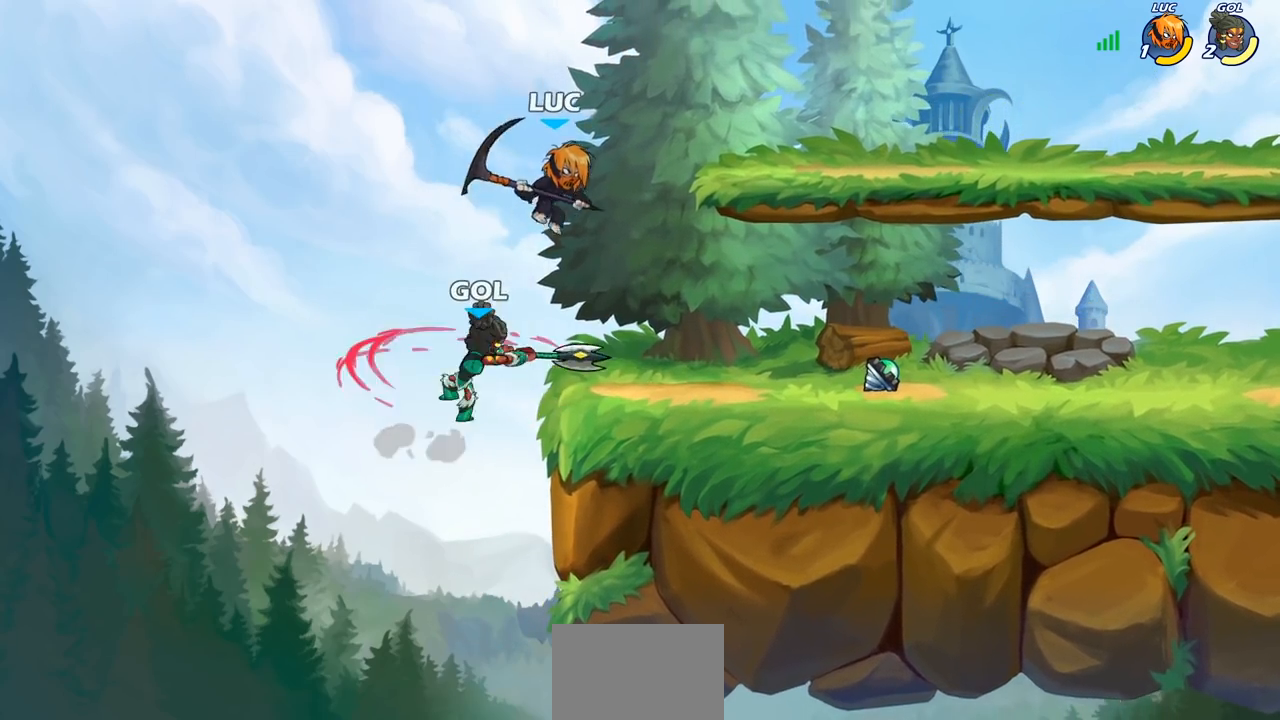
{"buttons": [], "left_stick": "center", "right_stick": "center", "events": [[167, "left_stick", "right"], [333, "left_stick", "up-left"], [433, "left_stick", "center"]]}
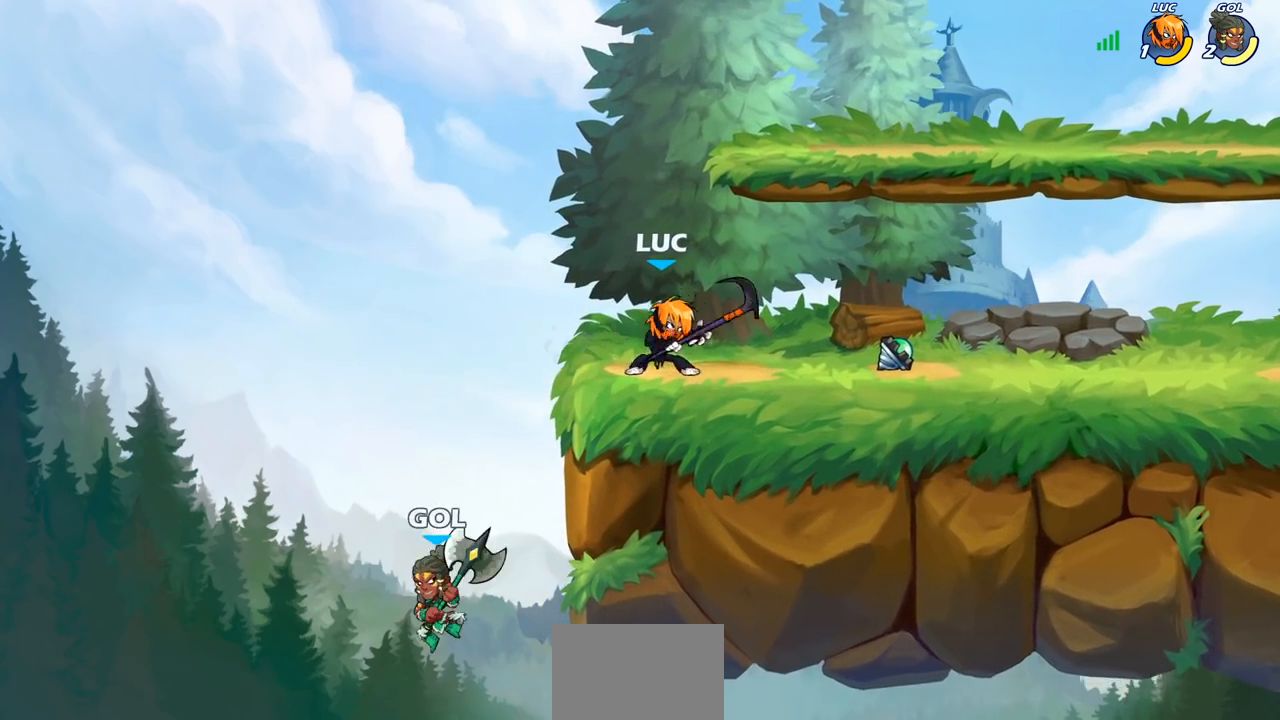
{"buttons": [], "left_stick": "up-right", "right_stick": "center", "events": [[33, "left_stick", "left"], [83, "left_stick", "down-left"], [300, "CROSS", "down"], [300, "left_stick", "right"], [383, "left_stick", "up-right"], [467, "CROSS", "up"]]}
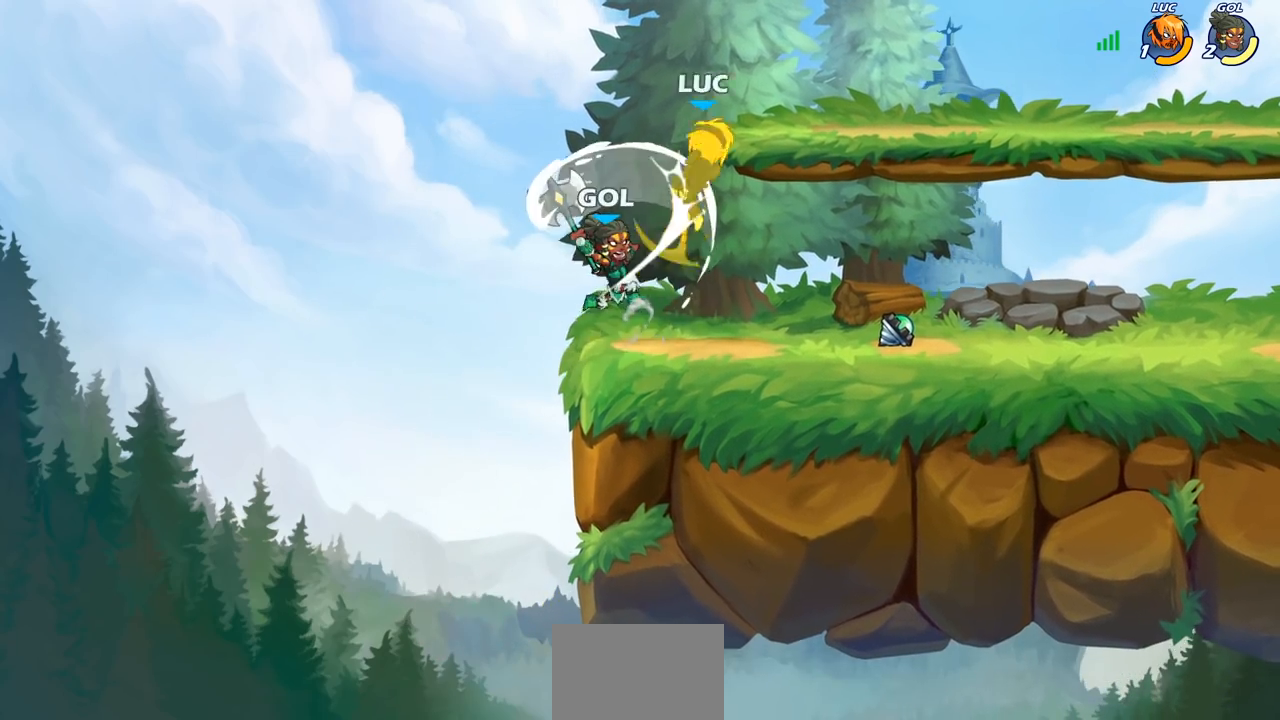
{"buttons": [], "left_stick": "left", "right_stick": "center", "events": [[217, "left_stick", "center"], [467, "left_stick", "left"]]}
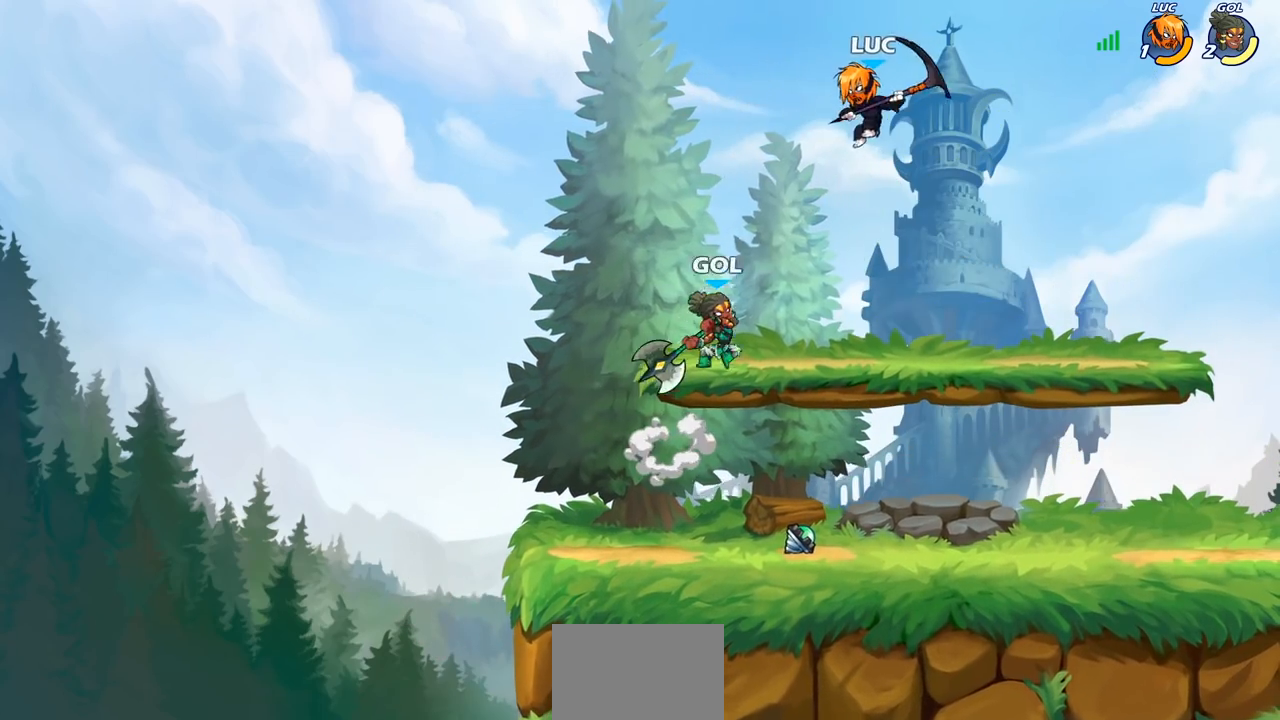
{"buttons": [], "left_stick": "center", "right_stick": "center", "events": [[50, "left_stick", "down"], [133, "SQUARE", "down"], [150, "left_stick", "down-left"], [217, "SQUARE", "up"], [283, "left_stick", "center"]]}
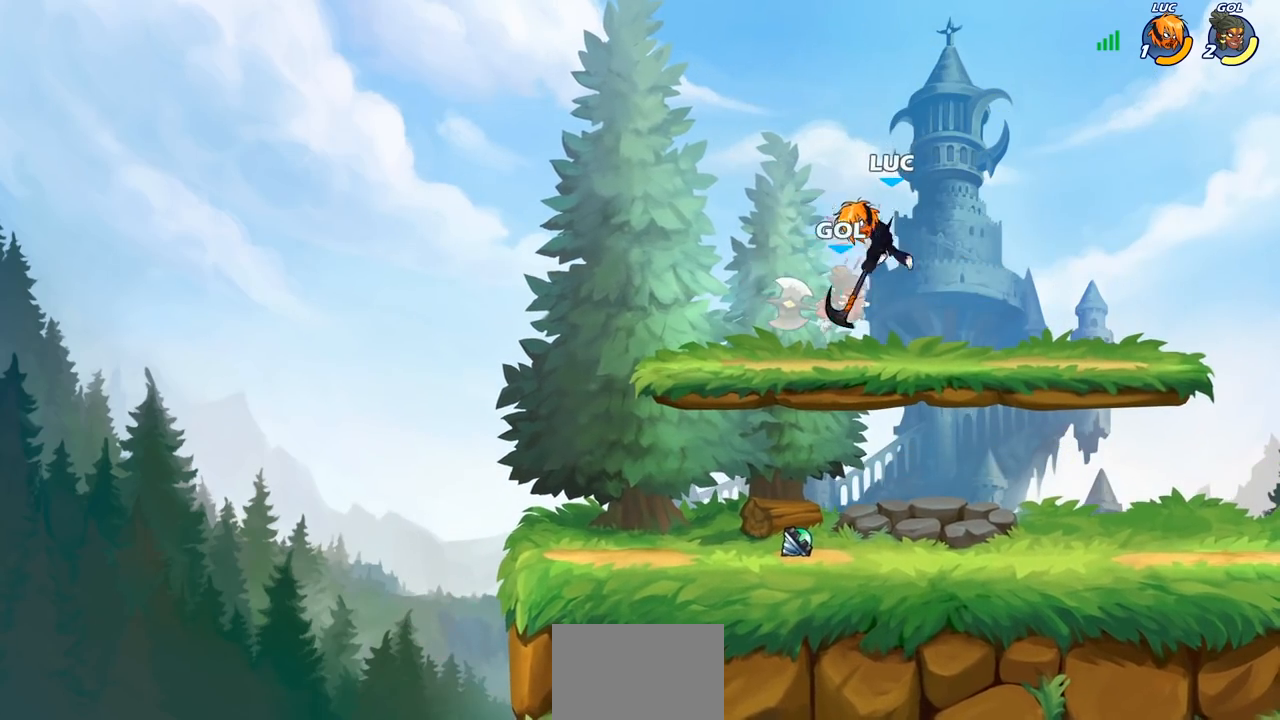
{"buttons": [], "left_stick": "down-left", "right_stick": "center", "events": [[300, "left_stick", "down-left"]]}
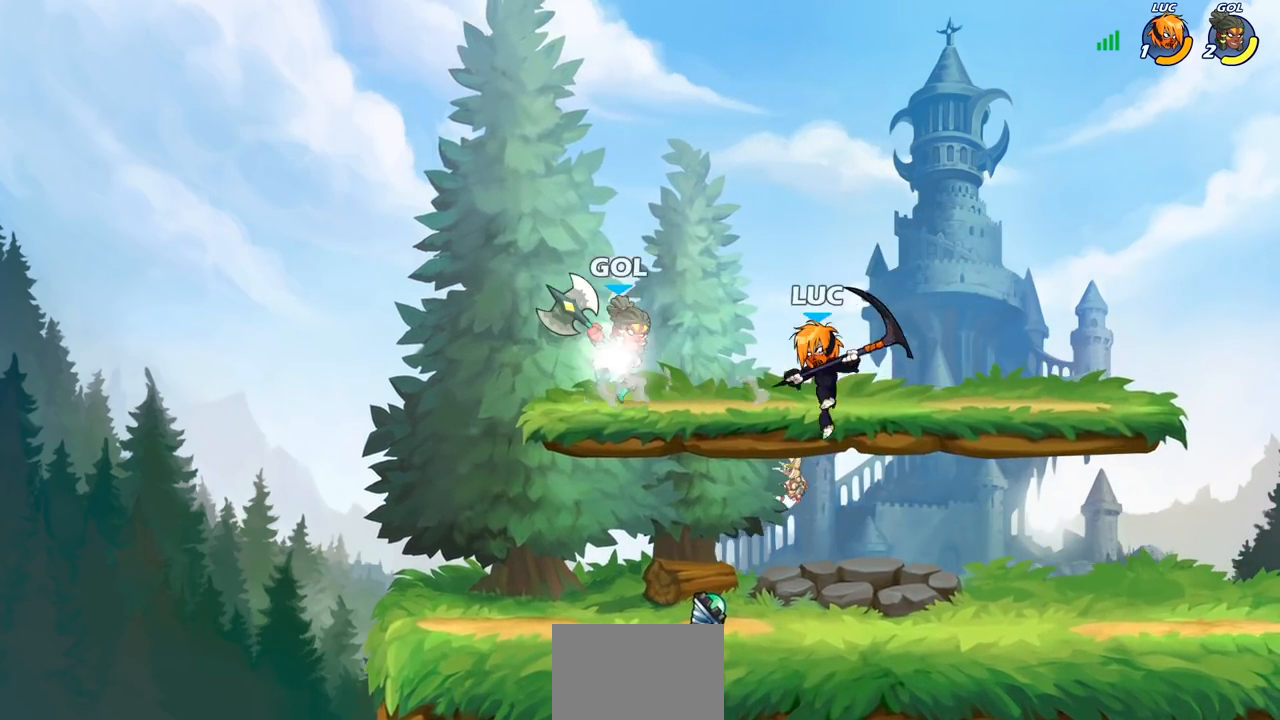
{"buttons": [], "left_stick": "center", "right_stick": "center", "events": [[167, "left_stick", "up-left"], [233, "left_stick", "center"], [350, "SQUARE", "down"], [450, "SQUARE", "up"]]}
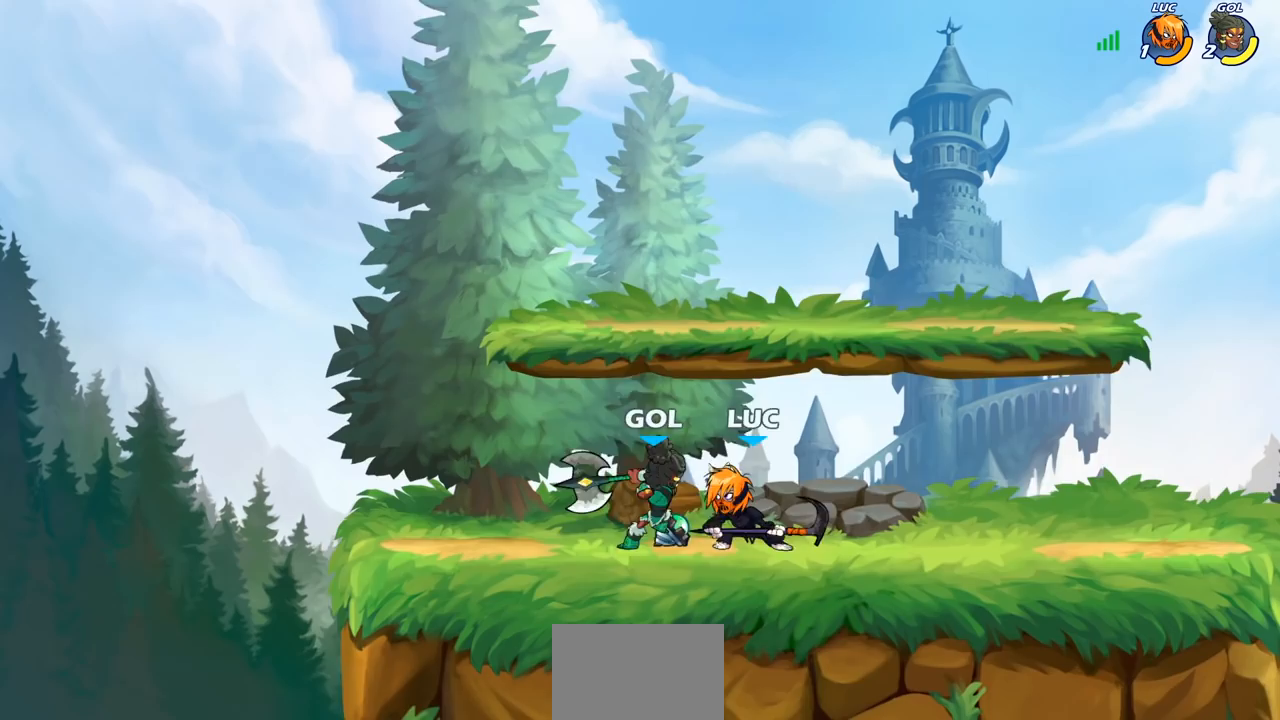
{"buttons": [], "left_stick": "left", "right_stick": "center", "events": [[233, "CROSS", "down"], [267, "CROSS", "up"], [267, "SQUARE", "down"], [333, "SQUARE", "up"], [483, "left_stick", "left"]]}
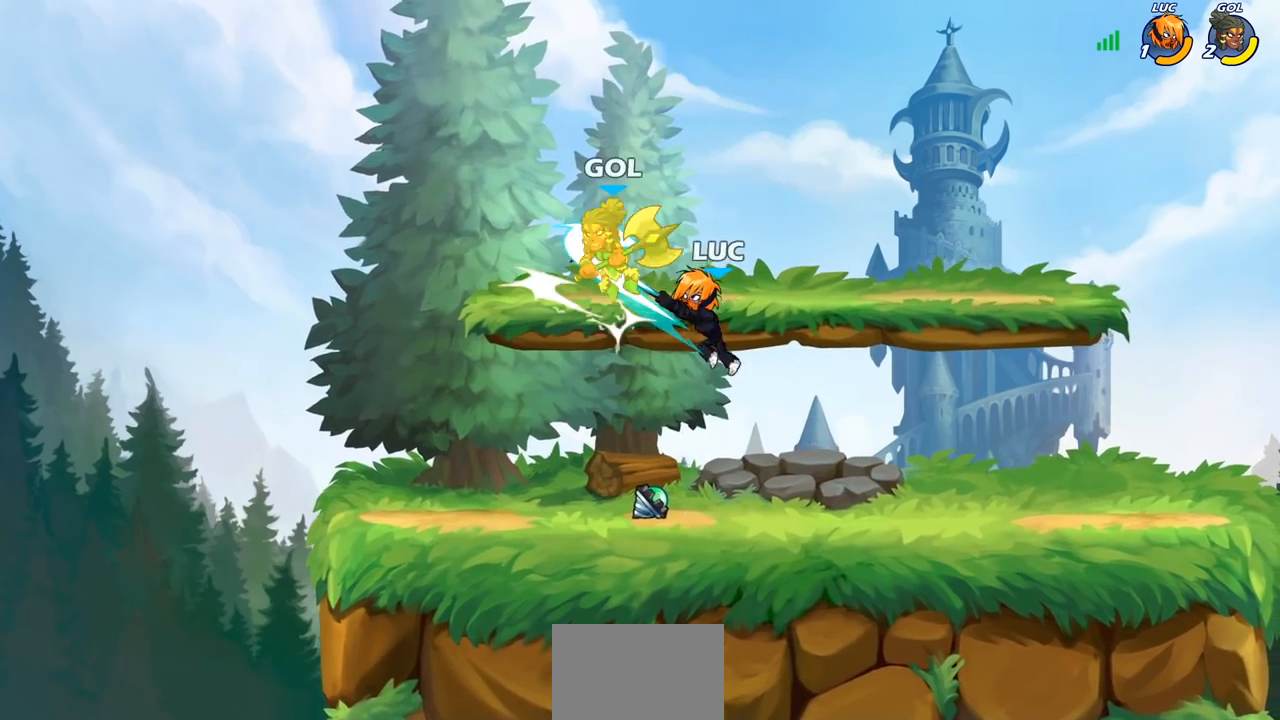
{"buttons": ["CROSS"], "left_stick": "left", "right_stick": "center", "events": [[483, "CROSS", "down"]]}
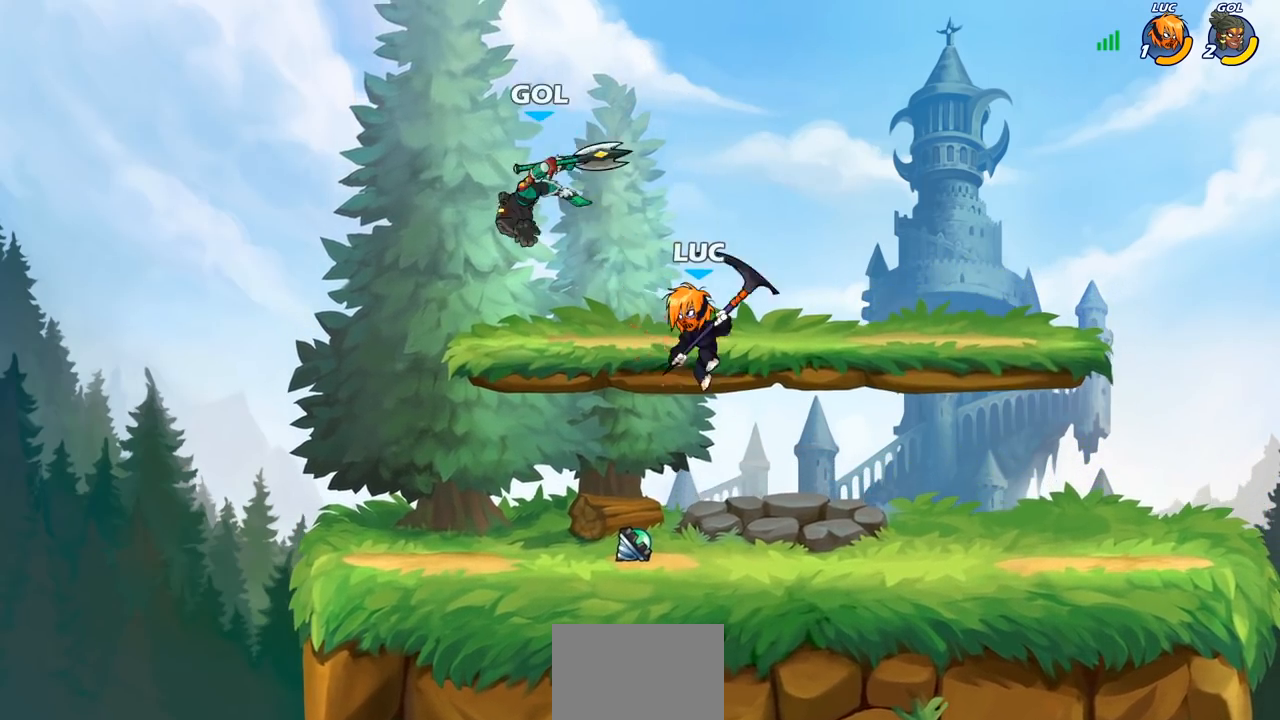
{"buttons": [], "left_stick": "left", "right_stick": "center", "events": [[33, "SQUARE", "down"], [83, "CROSS", "up"], [133, "SQUARE", "up"]]}
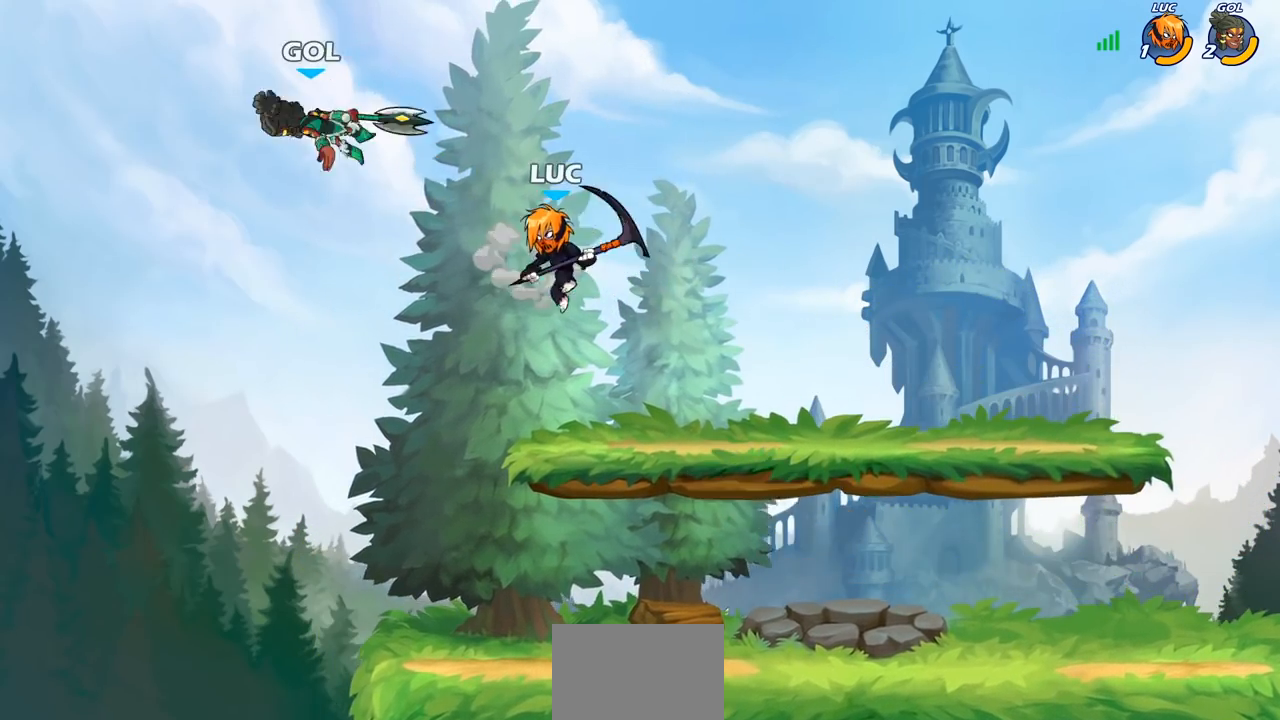
{"buttons": [], "left_stick": "left", "right_stick": "center", "events": [[33, "R2", "down"], [50, "CIRCLE", "down"], [133, "CIRCLE", "up"], [150, "R2", "up"]]}
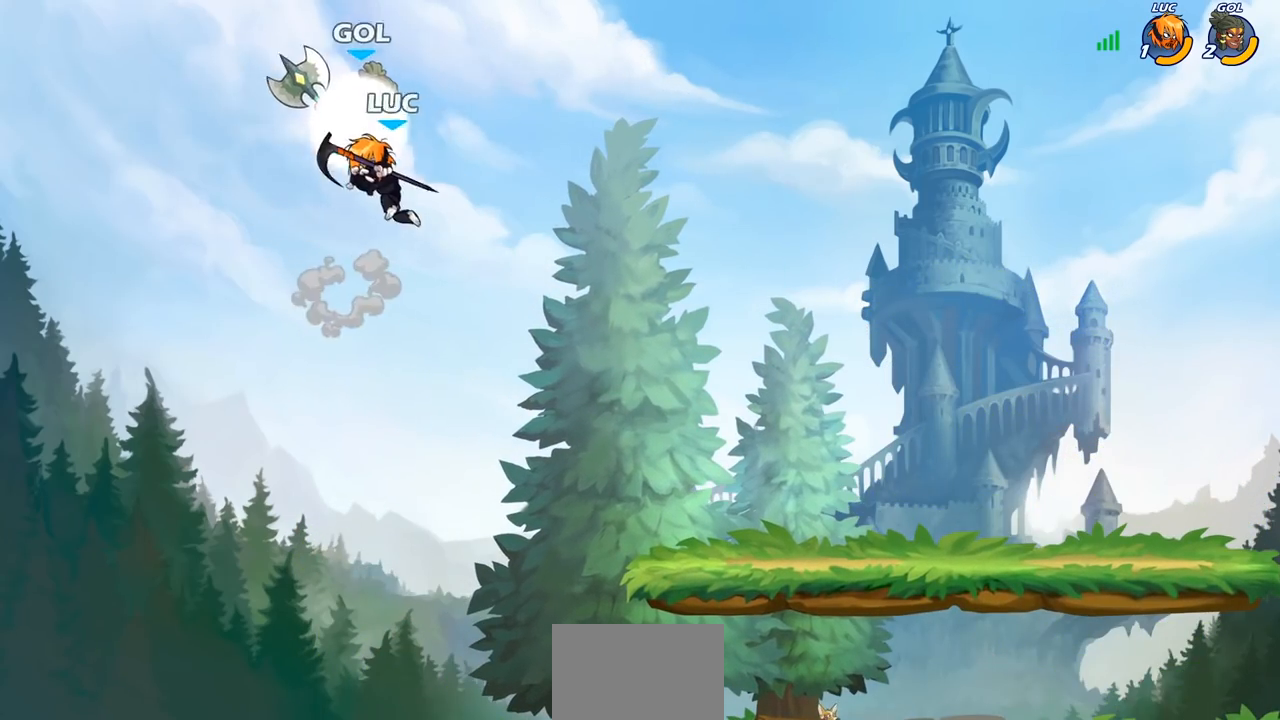
{"buttons": [], "left_stick": "right", "right_stick": "center", "events": [[100, "left_stick", "center"], [217, "left_stick", "right"]]}
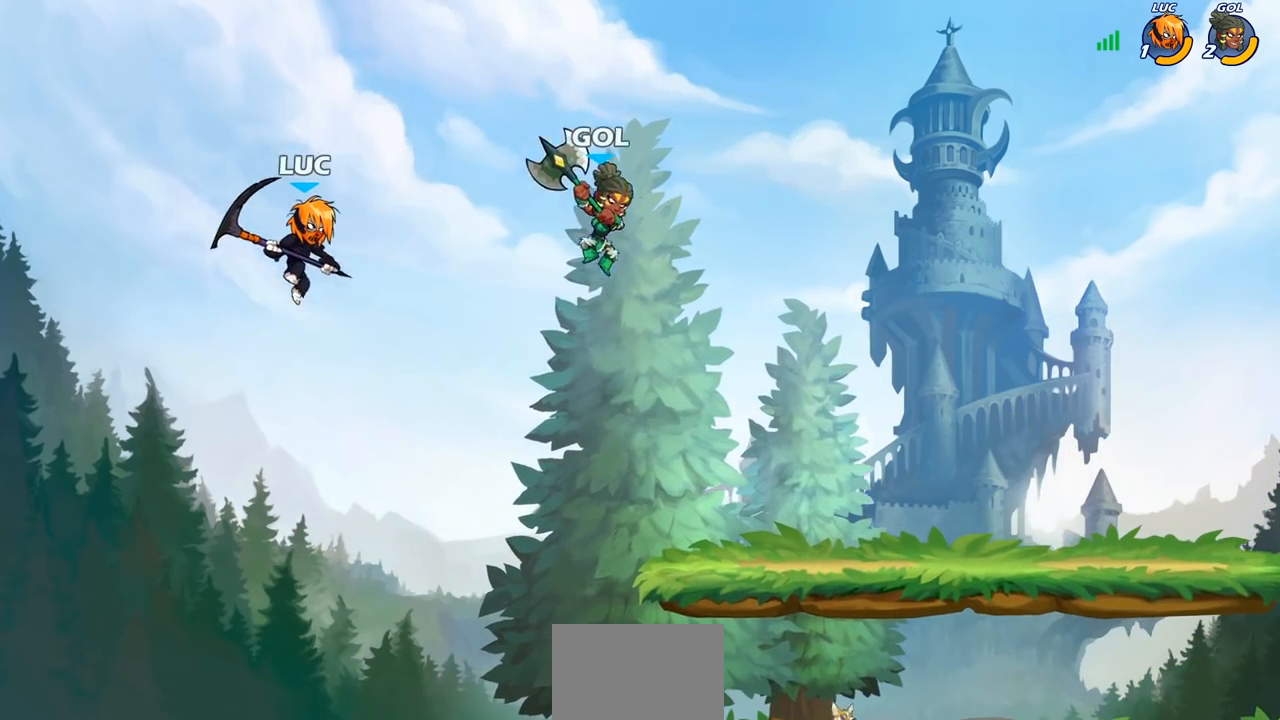
{"buttons": [], "left_stick": "right", "right_stick": "center", "events": [[300, "left_stick", "up-left"], [450, "left_stick", "right"]]}
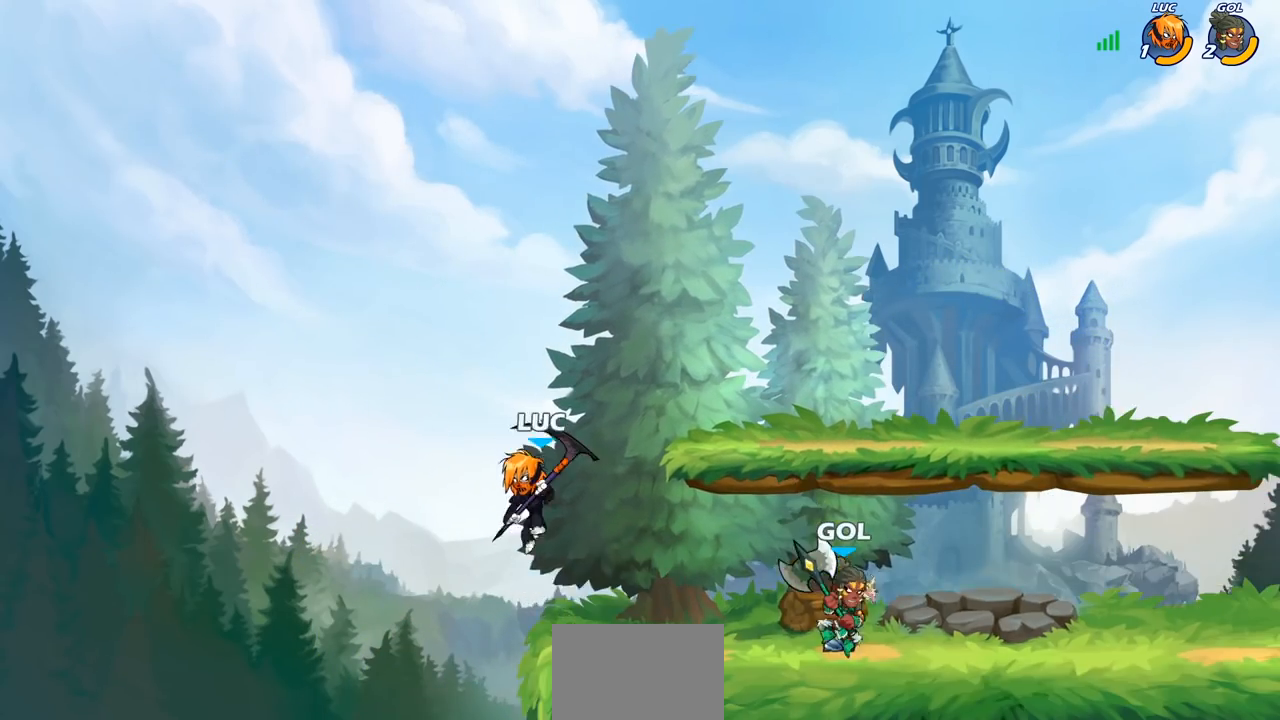
{"buttons": [], "left_stick": "up-right", "right_stick": "center", "events": [[167, "left_stick", "left"], [433, "left_stick", "up-right"]]}